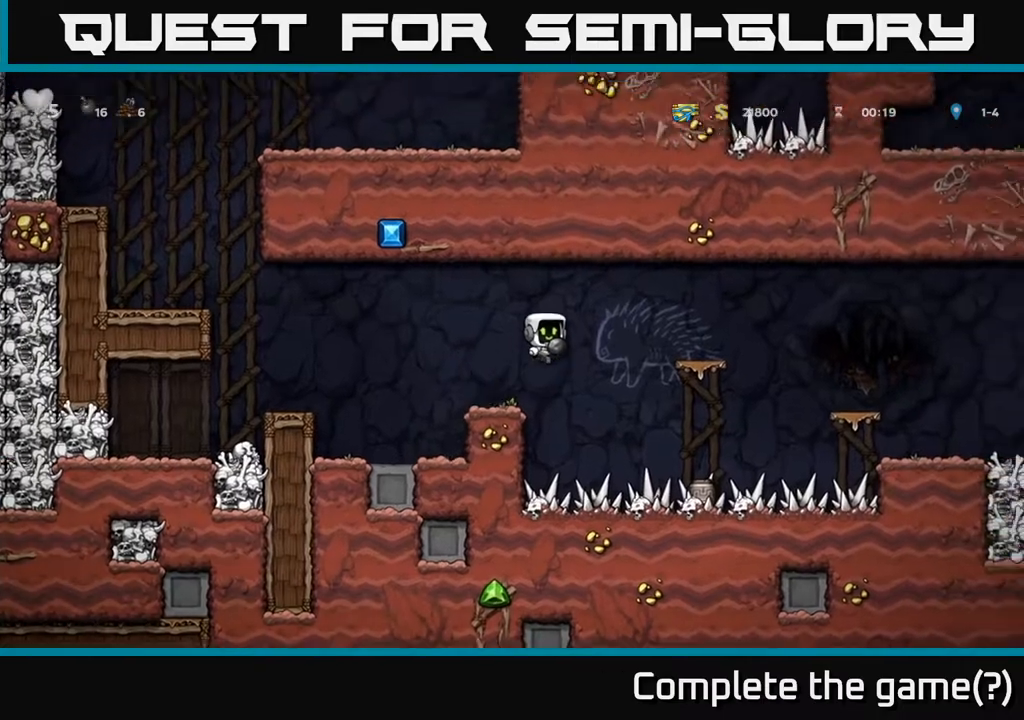
Gameplay with a controller (Xbox layout); each line is a JSON object with the inputs held at the frame after it. "events" lists button and stick changes between this image and that frame as [ms after this image, input, new state], when the widget could be followed in between.
{"buttons": ["A", "DPAD_RIGHT"], "left_stick": "center", "right_stick": "center", "events": [[233, "A", "up"], [267, "DPAD_RIGHT", "up"], [433, "DPAD_RIGHT", "down"], [467, "A", "down"]]}
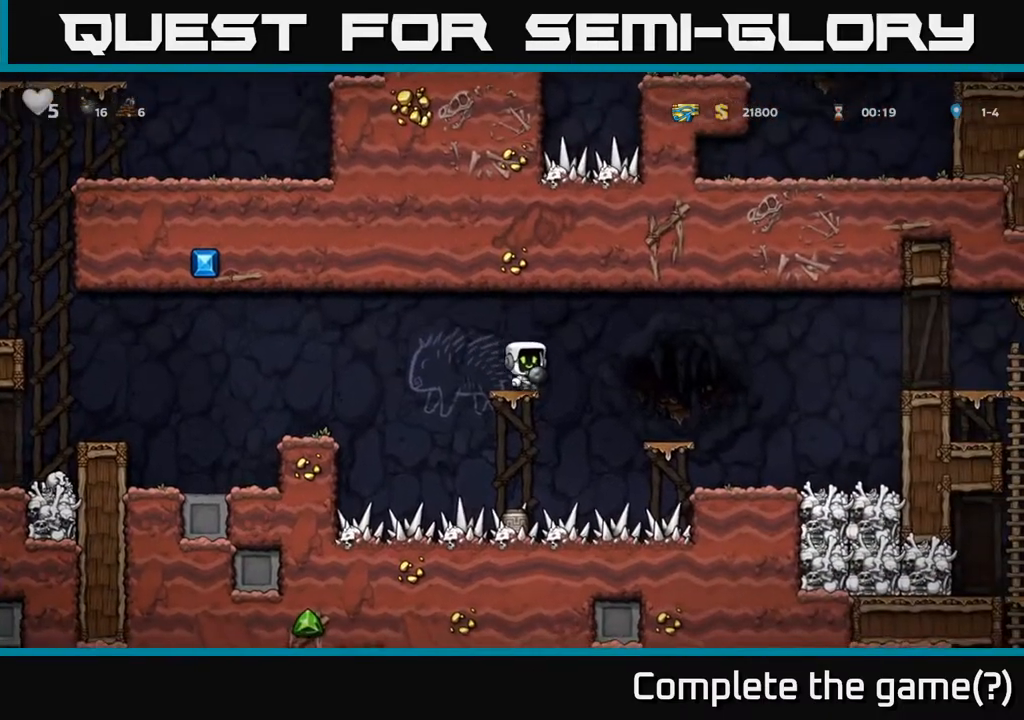
{"buttons": ["DPAD_RIGHT"], "left_stick": "center", "right_stick": "center", "events": [[50, "A", "up"], [333, "DPAD_RIGHT", "up"], [417, "DPAD_RIGHT", "down"]]}
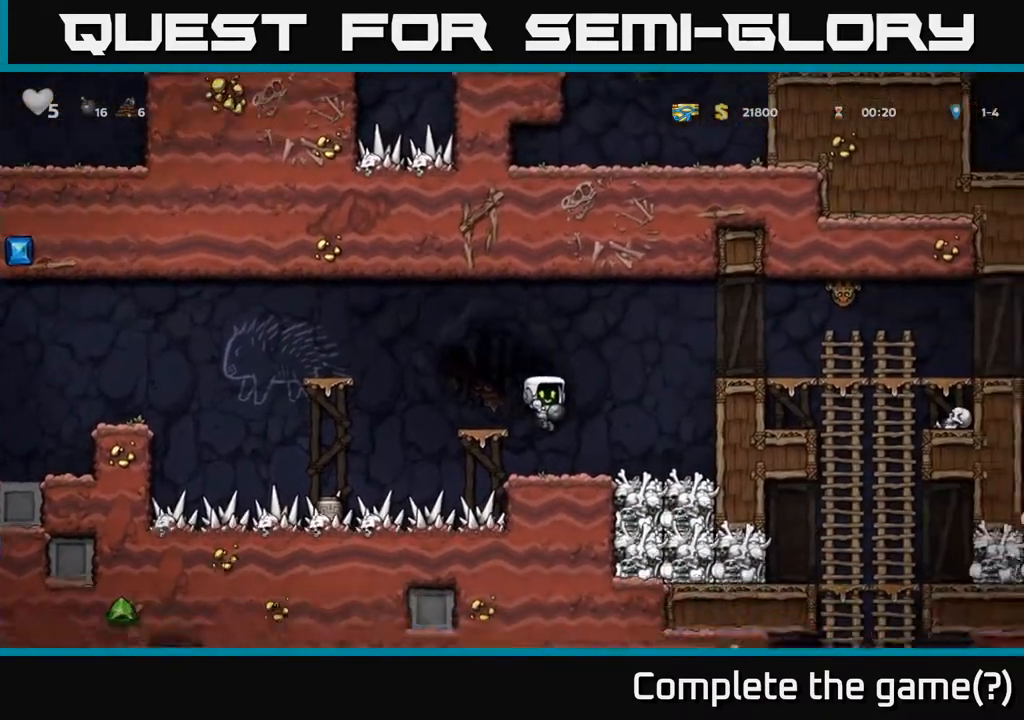
{"buttons": ["DPAD_RIGHT"], "left_stick": "center", "right_stick": "center", "events": [[167, "A", "down"], [350, "A", "up"]]}
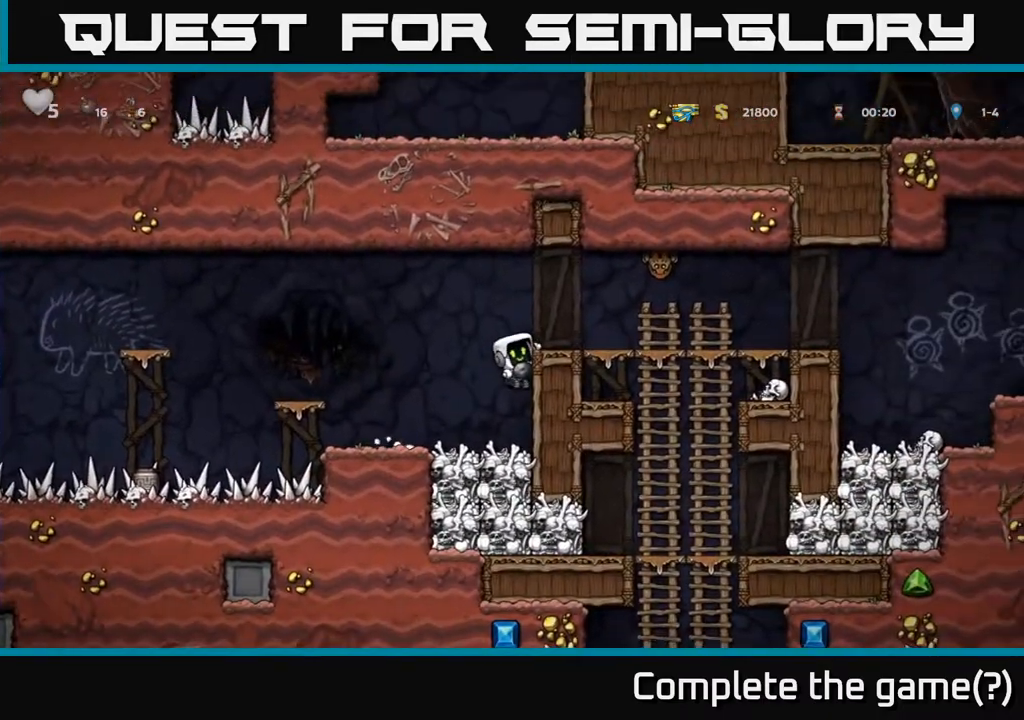
{"buttons": [], "left_stick": "center", "right_stick": "center", "events": [[33, "A", "down"], [150, "X", "down"], [217, "A", "up"], [250, "DPAD_RIGHT", "up"], [250, "X", "up"], [300, "DPAD_LEFT", "down"], [400, "DPAD_LEFT", "up"]]}
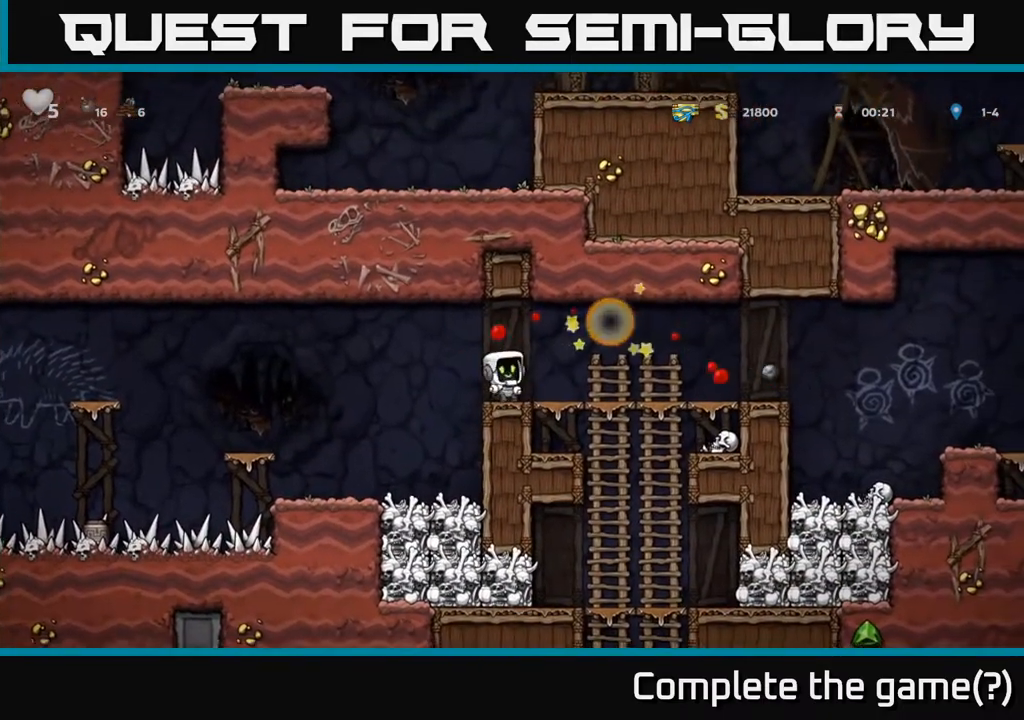
{"buttons": [], "left_stick": "center", "right_stick": "center", "events": [[117, "DPAD_RIGHT", "down"], [383, "DPAD_RIGHT", "up"]]}
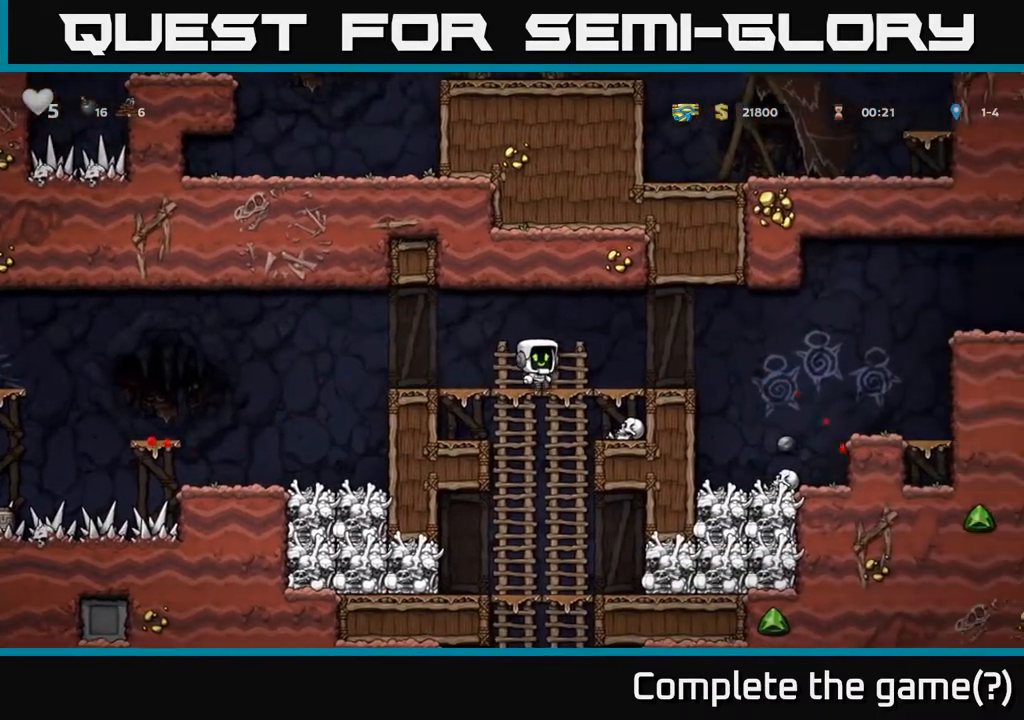
{"buttons": ["DPAD_RIGHT"], "left_stick": "center", "right_stick": "center", "events": [[200, "DPAD_RIGHT", "down"]]}
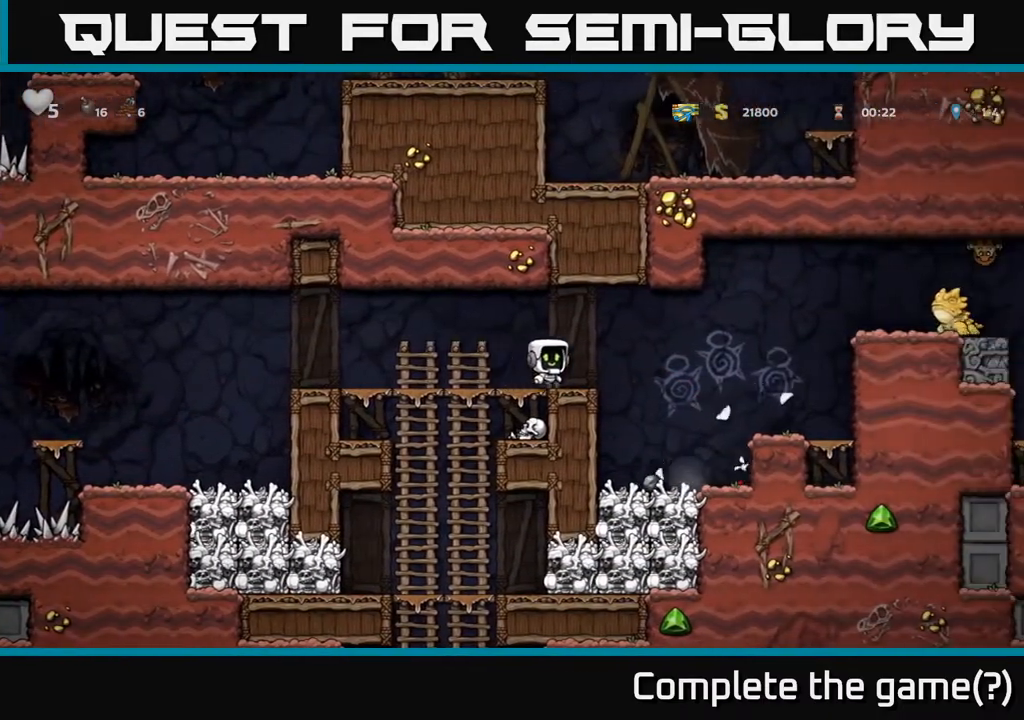
{"buttons": [], "left_stick": "center", "right_stick": "center", "events": [[100, "A", "down"], [233, "A", "up"], [367, "DPAD_RIGHT", "up"]]}
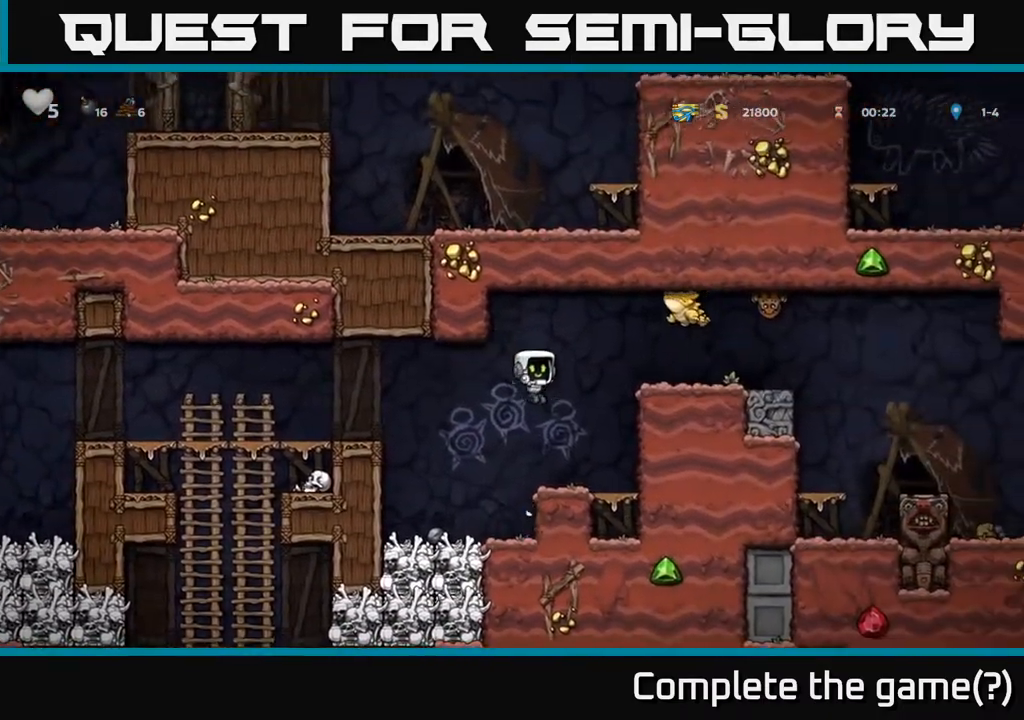
{"buttons": ["A", "DPAD_LEFT"], "left_stick": "center", "right_stick": "center", "events": [[50, "DPAD_LEFT", "down"], [350, "A", "down"]]}
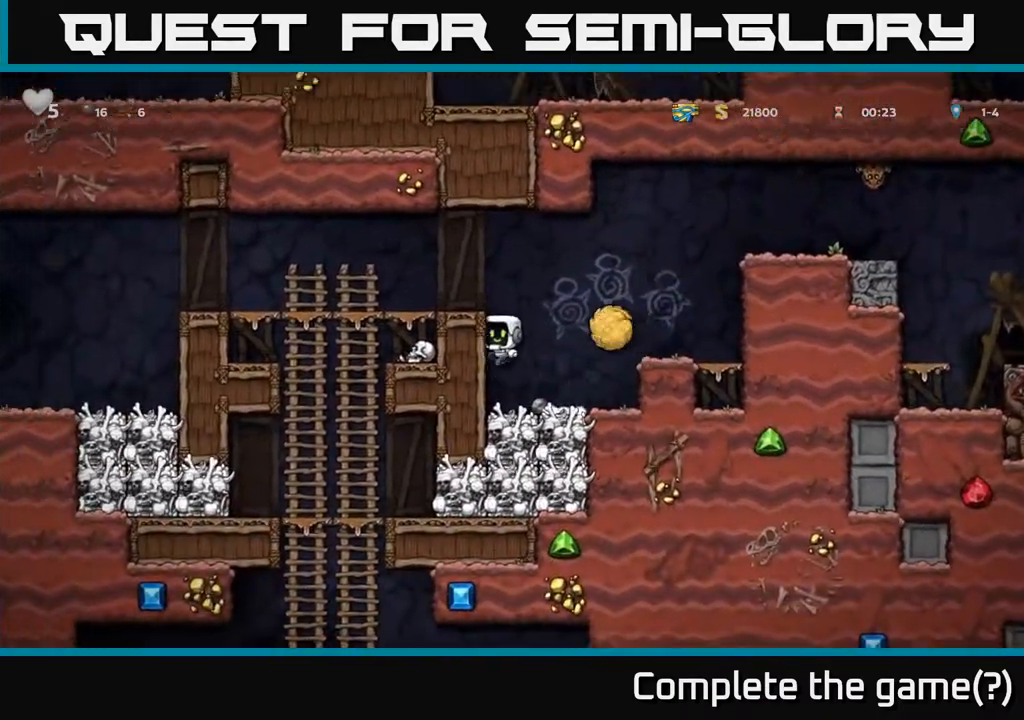
{"buttons": ["A", "DPAD_LEFT"], "left_stick": "center", "right_stick": "center", "events": [[67, "DPAD_UP", "down"], [233, "A", "up"], [300, "A", "down"], [450, "DPAD_UP", "up"]]}
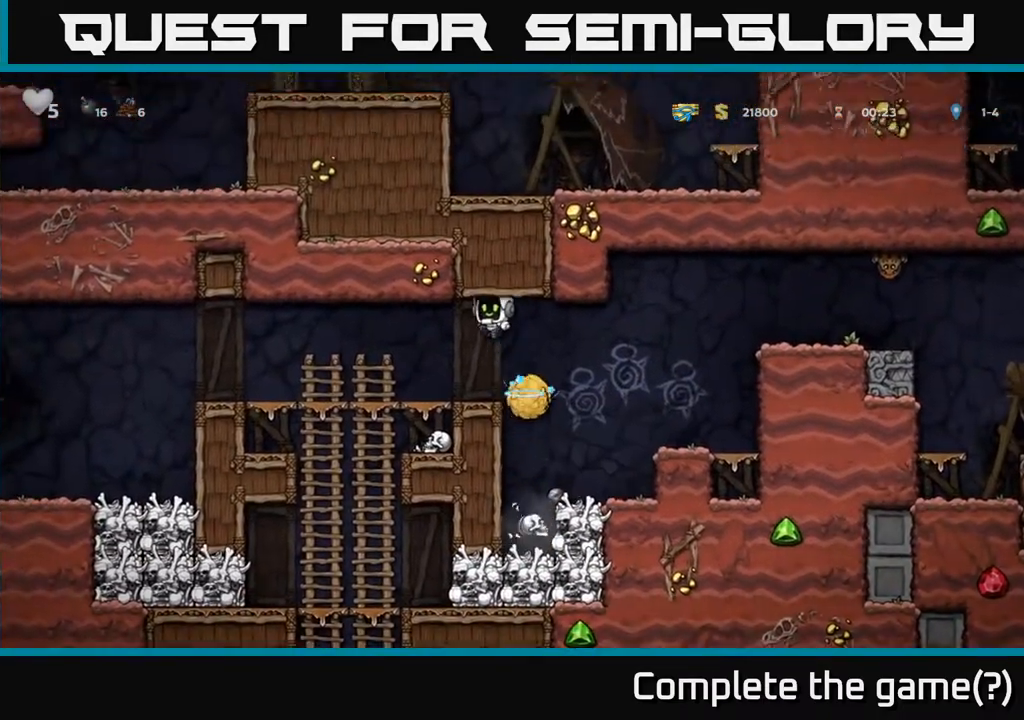
{"buttons": ["DPAD_RIGHT"], "left_stick": "center", "right_stick": "center", "events": [[50, "A", "up"], [167, "DPAD_LEFT", "up"], [500, "DPAD_RIGHT", "down"]]}
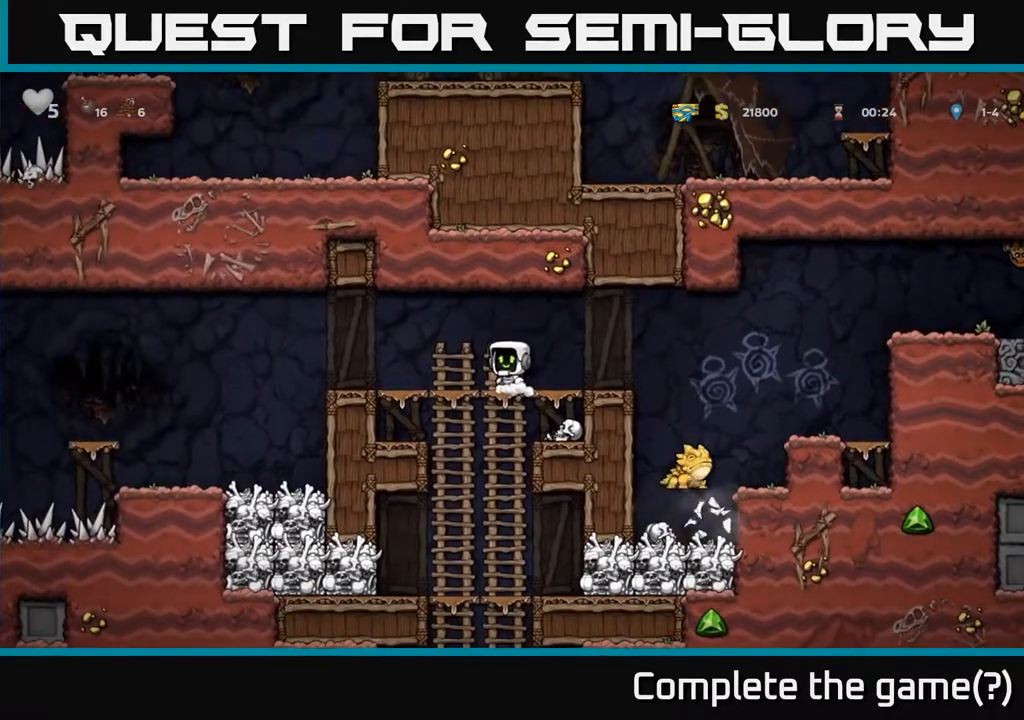
{"buttons": ["A", "DPAD_RIGHT"], "left_stick": "center", "right_stick": "center", "events": [[117, "DPAD_RIGHT", "up"], [383, "DPAD_RIGHT", "down"], [400, "A", "down"]]}
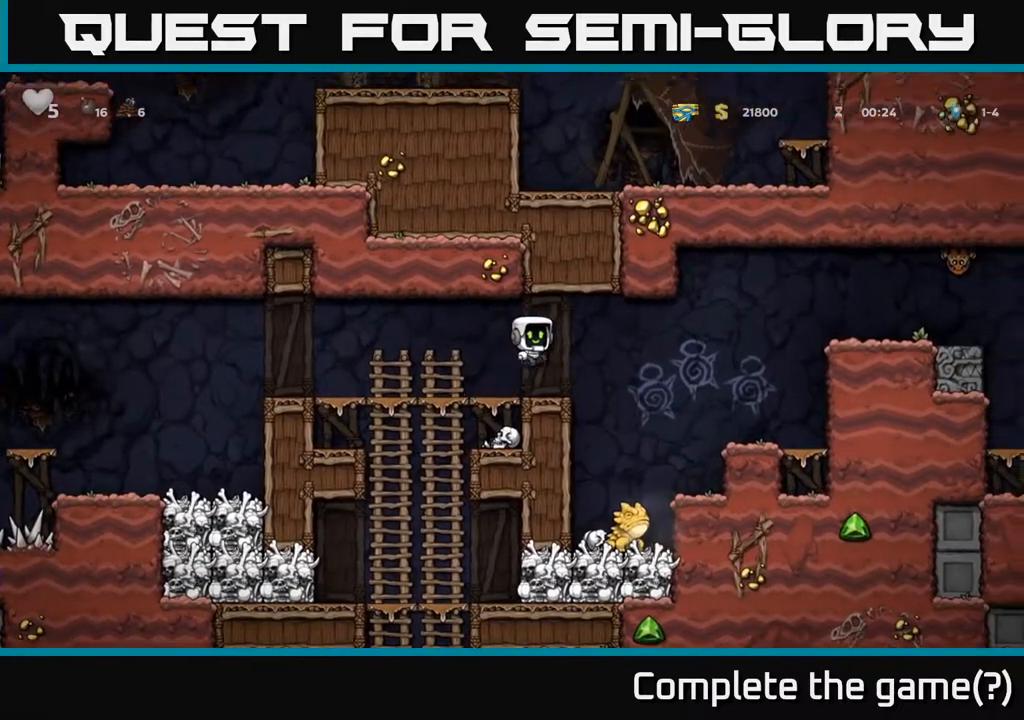
{"buttons": ["A"], "left_stick": "center", "right_stick": "center", "events": [[17, "A", "up"], [100, "DPAD_RIGHT", "up"], [417, "A", "down"]]}
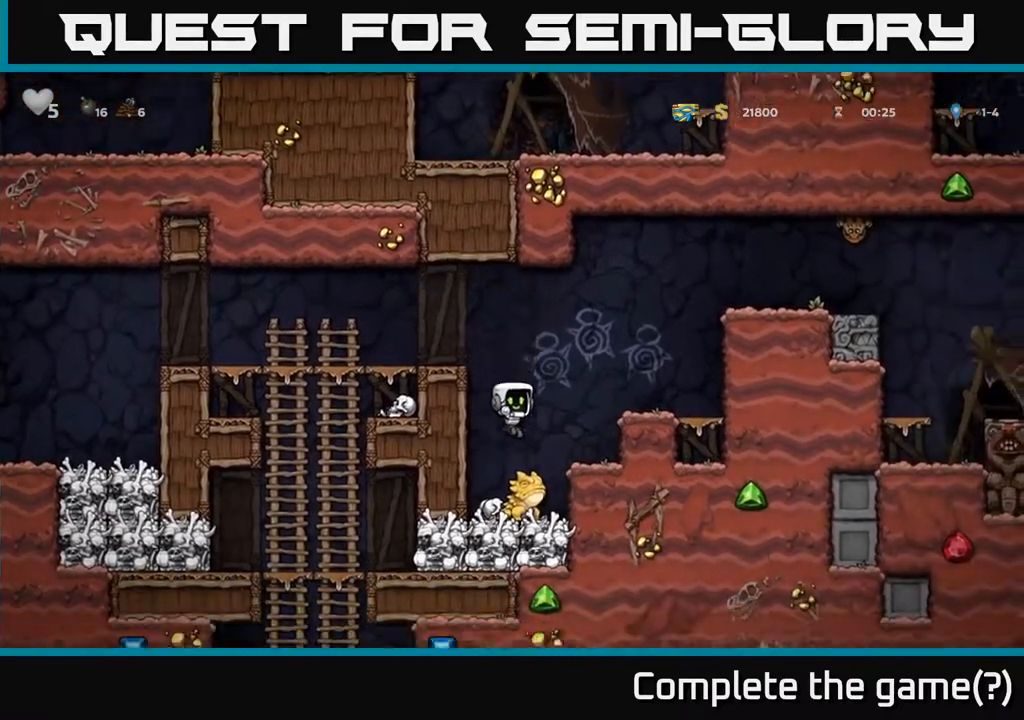
{"buttons": [], "left_stick": "center", "right_stick": "center", "events": [[183, "DPAD_RIGHT", "down"], [367, "A", "up"], [450, "DPAD_RIGHT", "up"]]}
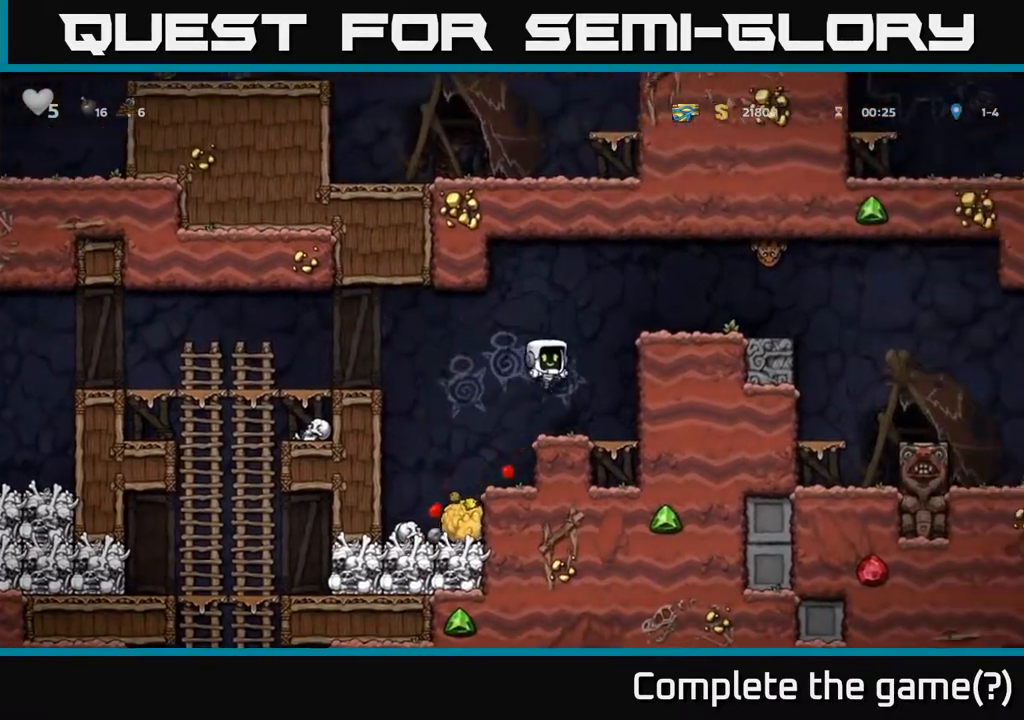
{"buttons": ["DPAD_RIGHT"], "left_stick": "center", "right_stick": "center", "events": [[267, "A", "down"], [300, "DPAD_RIGHT", "down"], [417, "A", "up"]]}
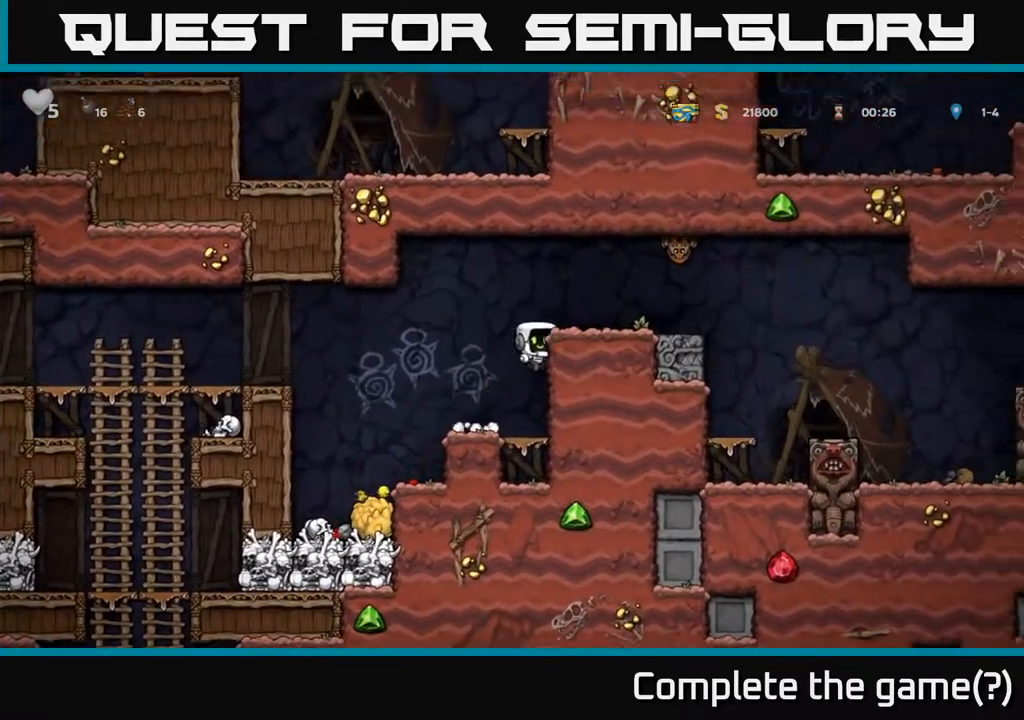
{"buttons": [], "left_stick": "center", "right_stick": "center", "events": [[167, "A", "down"], [283, "A", "up"], [350, "DPAD_RIGHT", "up"]]}
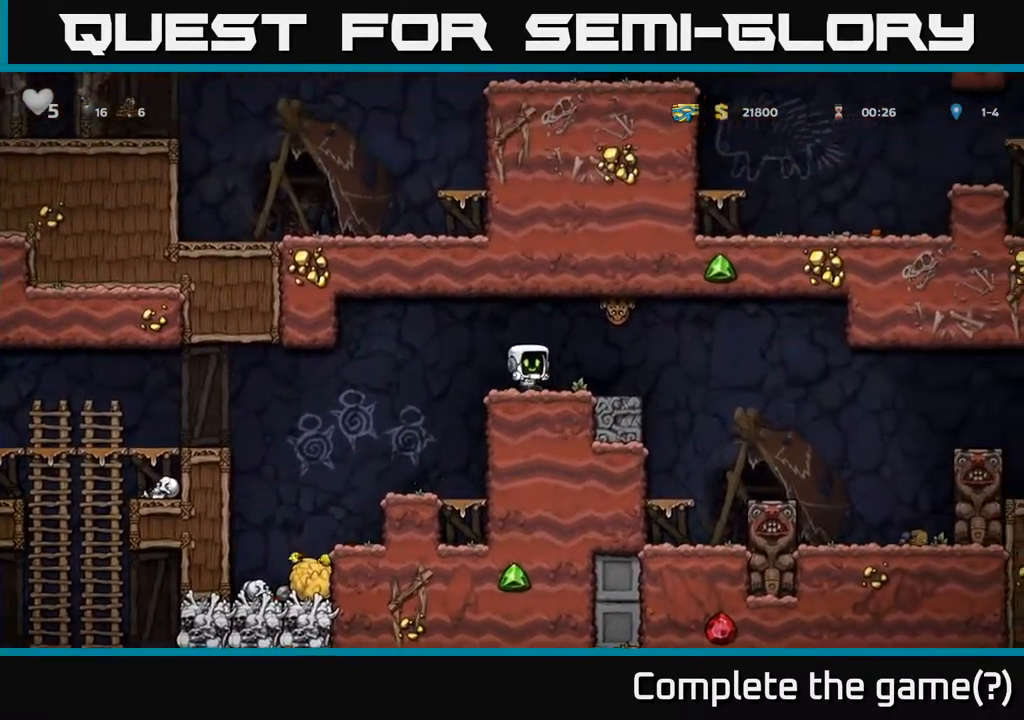
{"buttons": [], "left_stick": "center", "right_stick": "center", "events": [[67, "X", "down"], [100, "DPAD_RIGHT", "down"], [133, "A", "down"], [150, "DPAD_RIGHT", "up"], [167, "X", "up"], [267, "A", "up"]]}
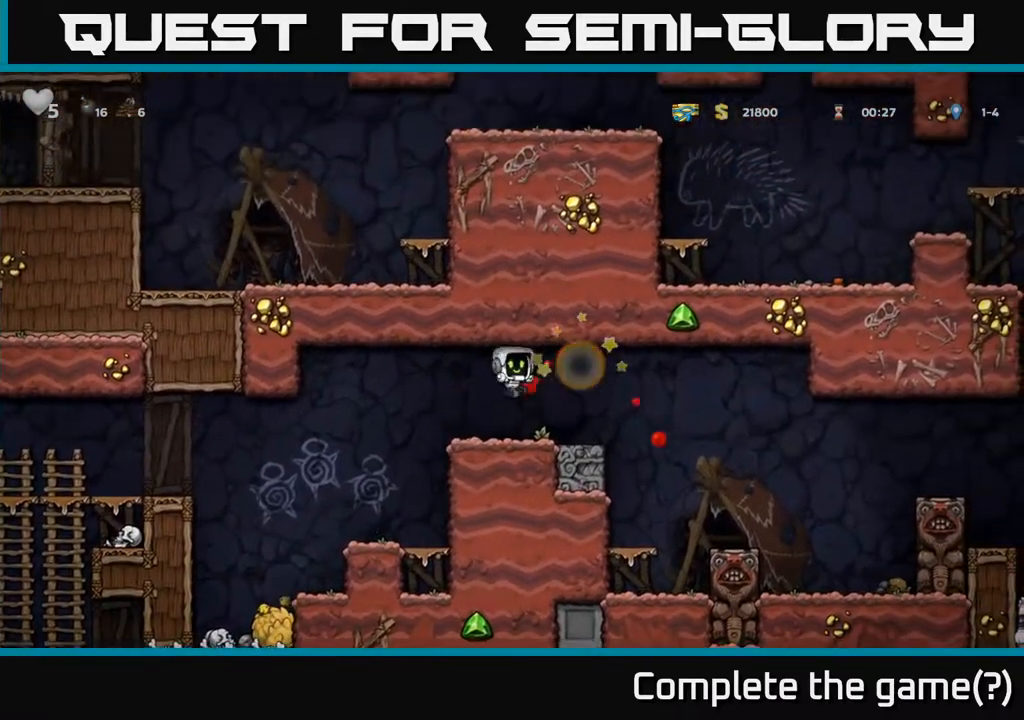
{"buttons": [], "left_stick": "center", "right_stick": "center", "events": [[183, "DPAD_RIGHT", "down"], [300, "DPAD_RIGHT", "up"]]}
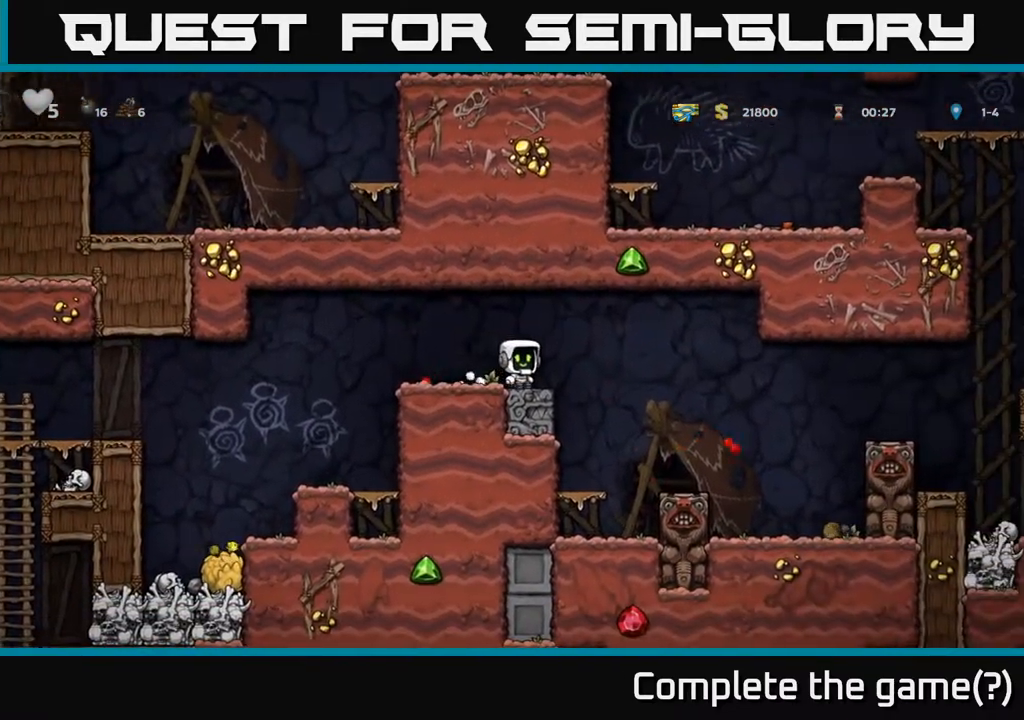
{"buttons": ["DPAD_DOWN"], "left_stick": "center", "right_stick": "center", "events": [[67, "DPAD_DOWN", "down"]]}
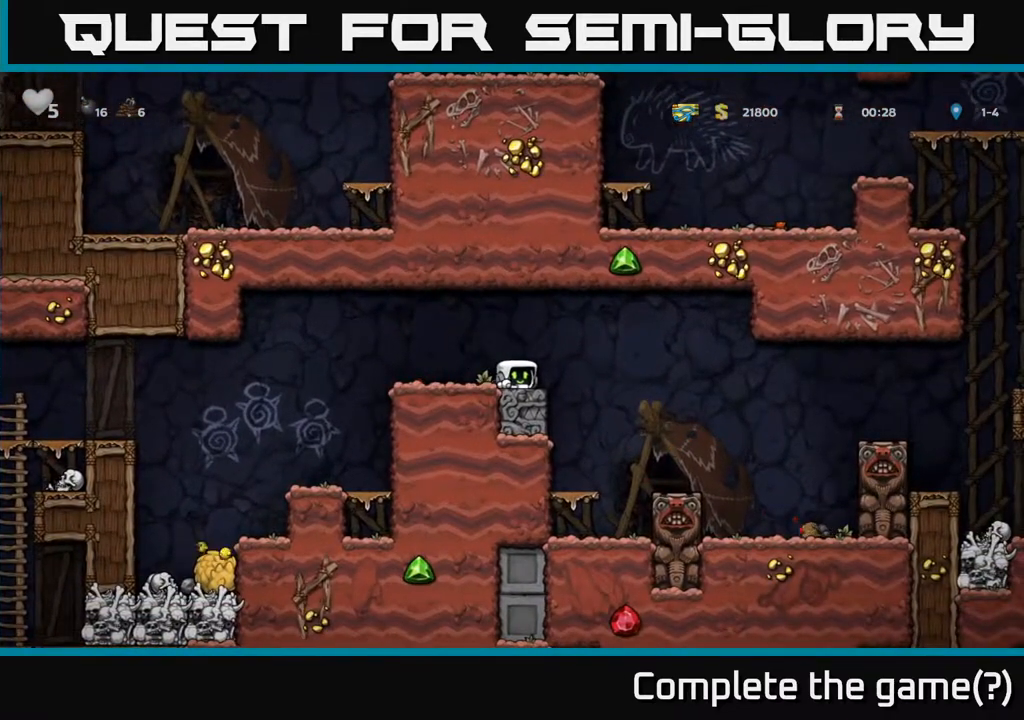
{"buttons": [], "left_stick": "center", "right_stick": "center", "events": [[383, "DPAD_DOWN", "up"]]}
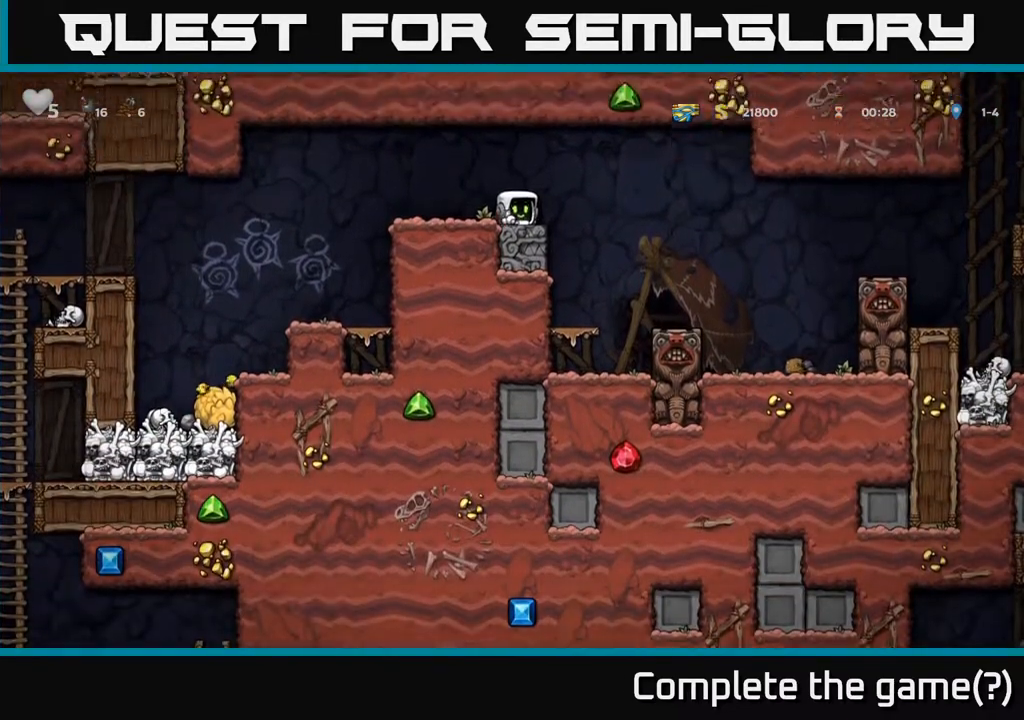
{"buttons": [], "left_stick": "center", "right_stick": "center", "events": [[17, "DPAD_RIGHT", "down"], [117, "A", "down"], [350, "DPAD_RIGHT", "up"], [383, "DPAD_LEFT", "down"], [400, "X", "down"], [433, "DPAD_LEFT", "up"], [483, "X", "up"], [500, "A", "up"]]}
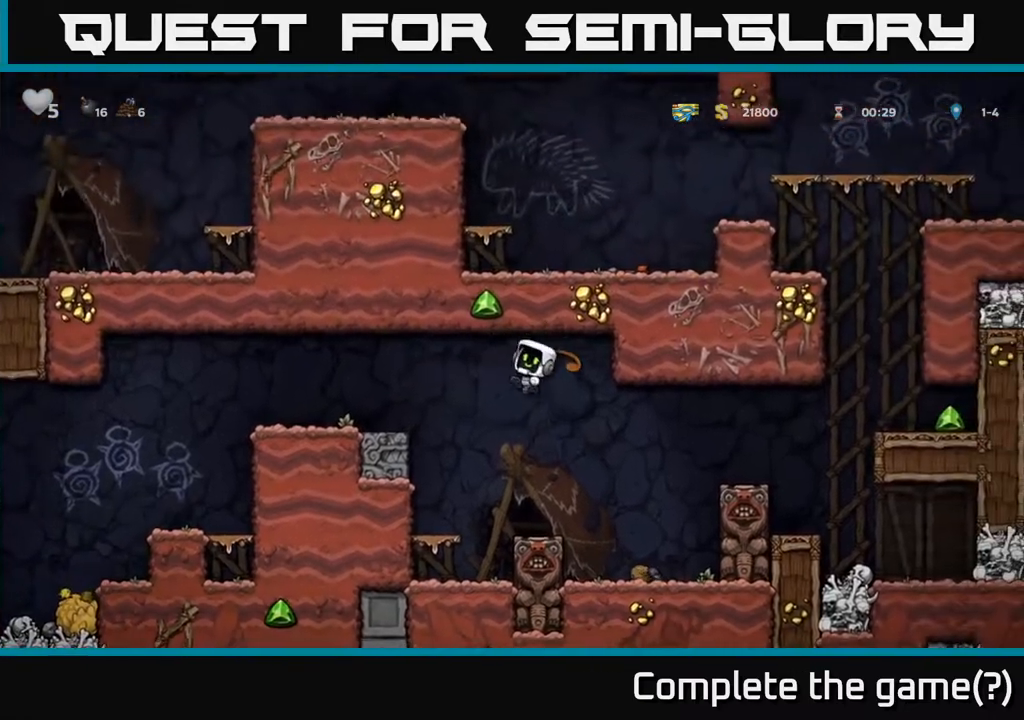
{"buttons": [], "left_stick": "center", "right_stick": "center", "events": [[100, "DPAD_RIGHT", "down"], [183, "DPAD_RIGHT", "up"], [217, "DPAD_LEFT", "down"], [300, "DPAD_LEFT", "up"]]}
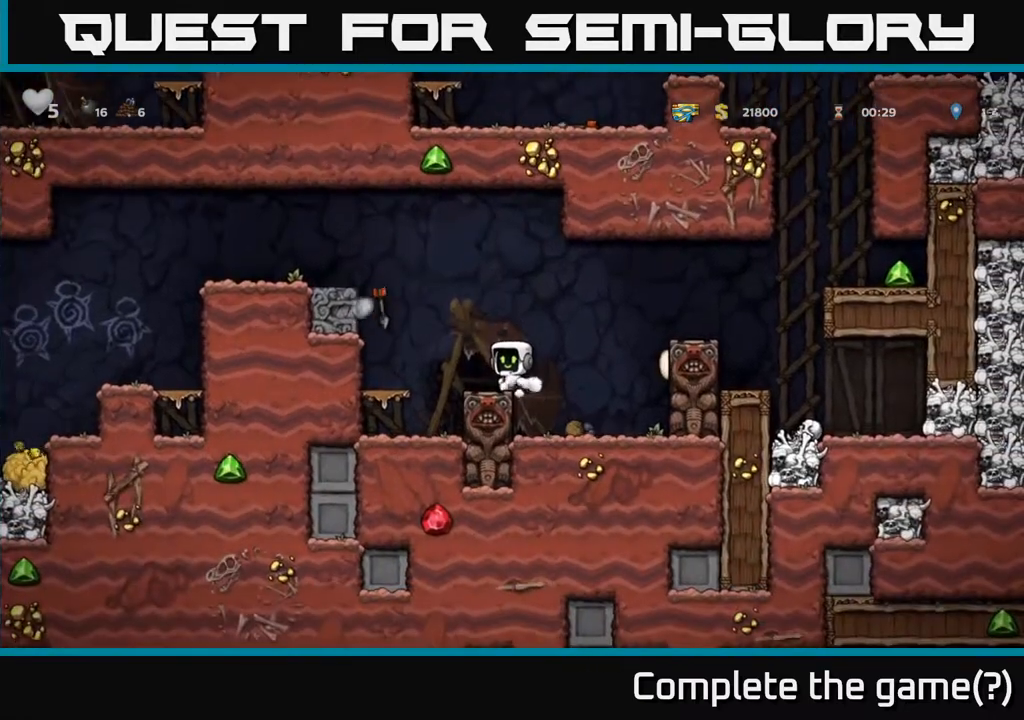
{"buttons": [], "left_stick": "center", "right_stick": "center", "events": [[217, "DPAD_LEFT", "down"], [300, "DPAD_LEFT", "up"]]}
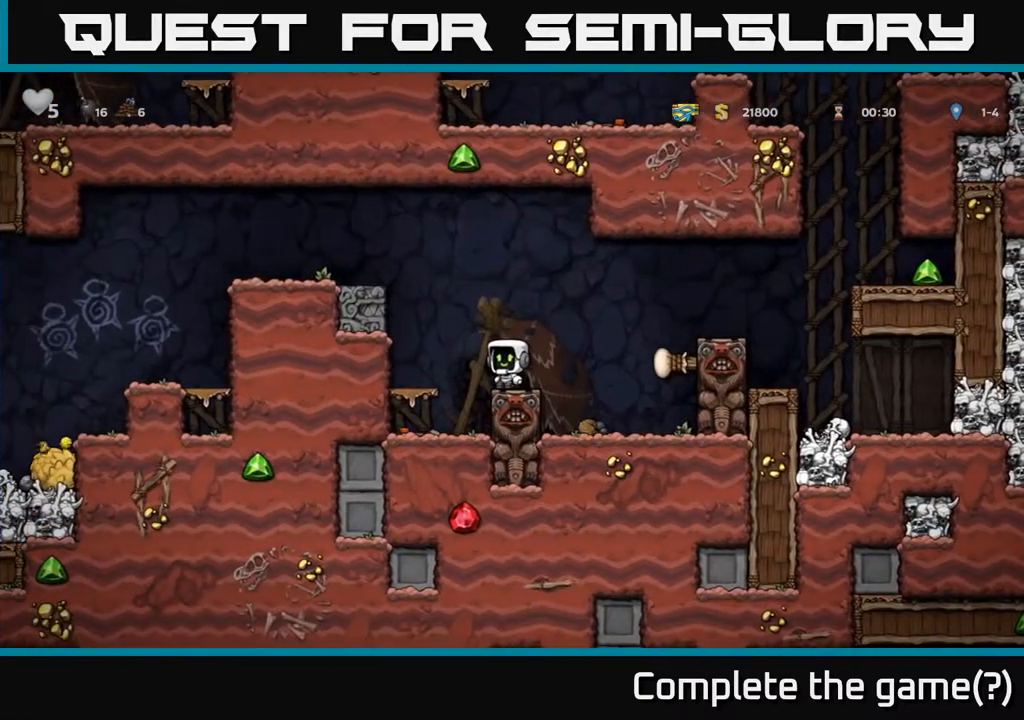
{"buttons": ["A", "DPAD_RIGHT"], "left_stick": "center", "right_stick": "center", "events": [[150, "DPAD_RIGHT", "down"], [250, "A", "down"]]}
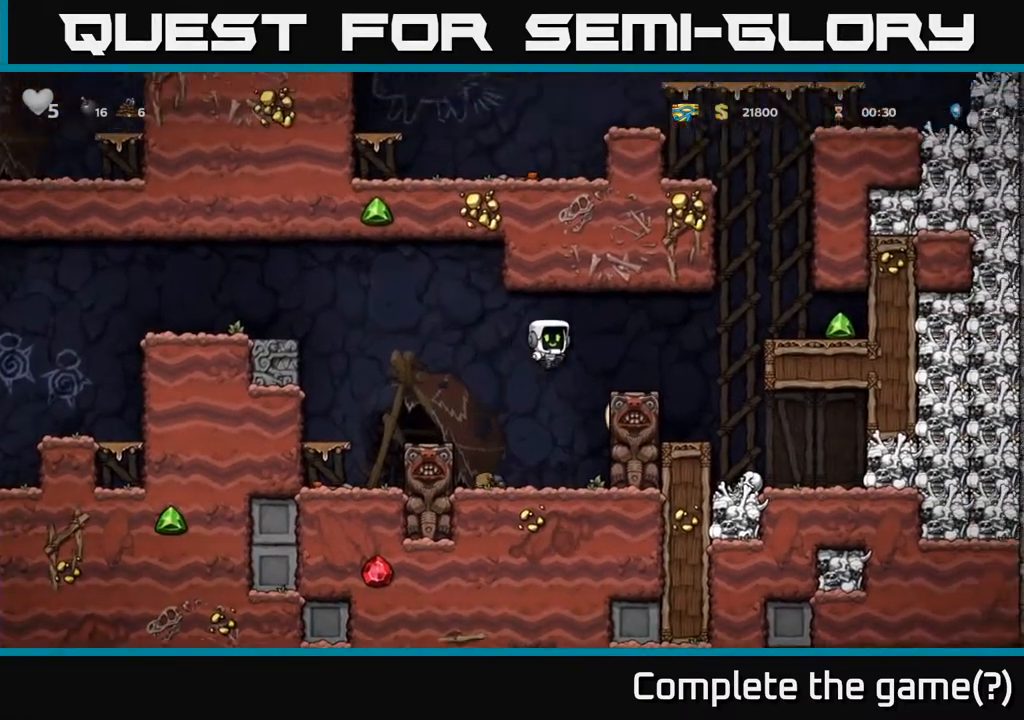
{"buttons": ["A", "DPAD_RIGHT"], "left_stick": "center", "right_stick": "center", "events": [[100, "A", "up"], [117, "DPAD_RIGHT", "up"], [350, "DPAD_RIGHT", "down"], [383, "A", "down"]]}
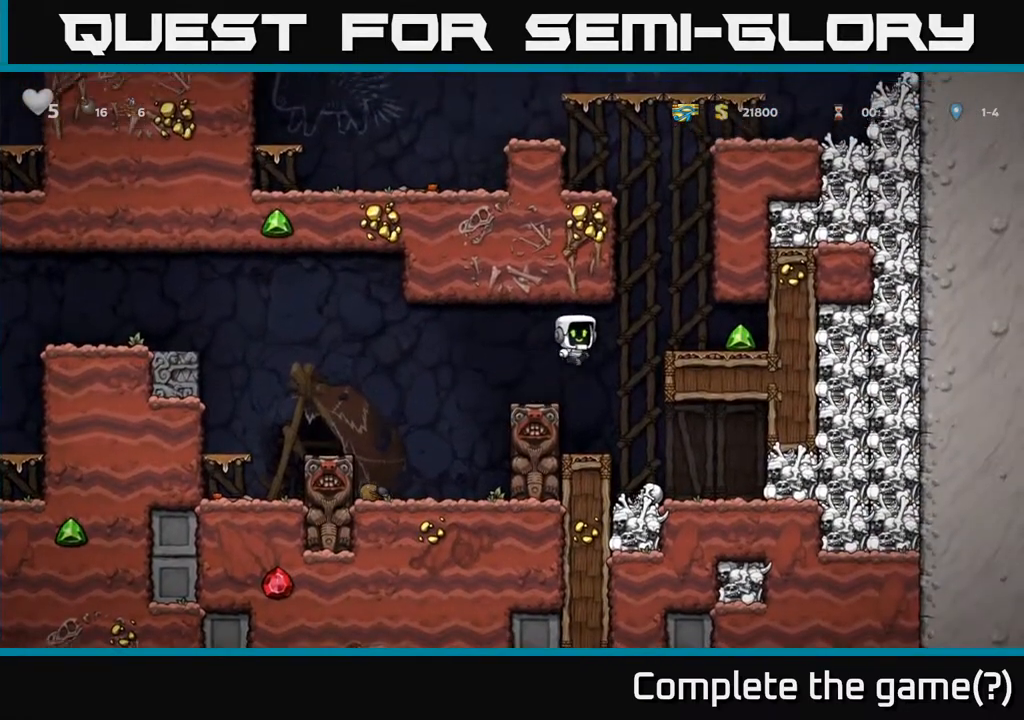
{"buttons": ["DPAD_LEFT"], "left_stick": "center", "right_stick": "center", "events": [[33, "A", "up"], [383, "DPAD_RIGHT", "up"], [433, "DPAD_LEFT", "down"]]}
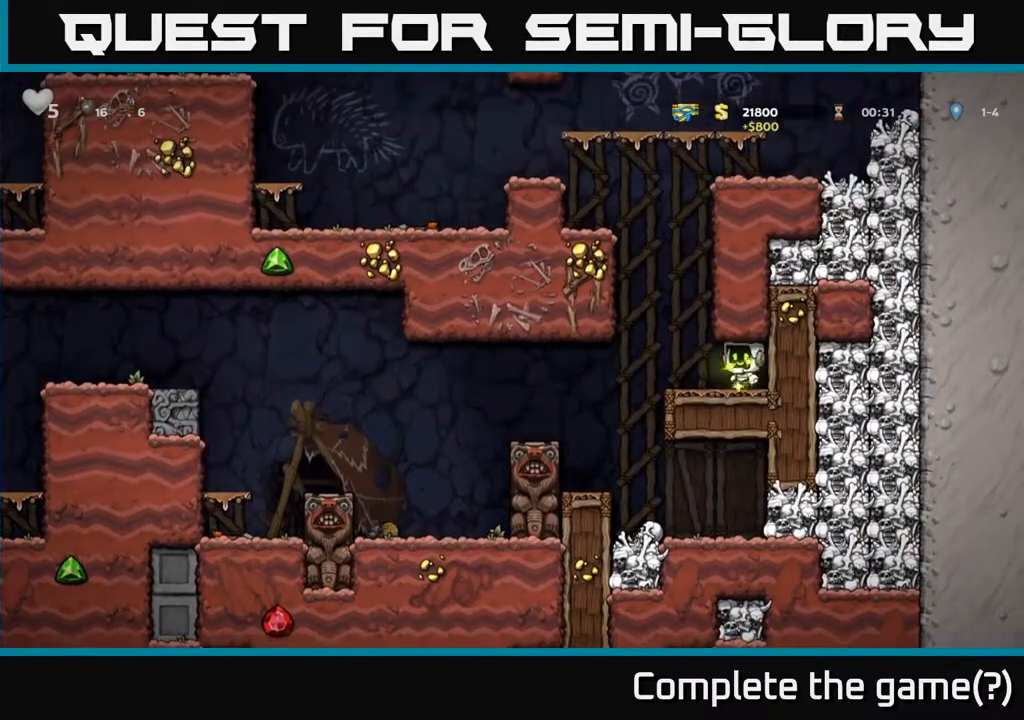
{"buttons": [], "left_stick": "center", "right_stick": "center", "events": [[417, "DPAD_LEFT", "up"]]}
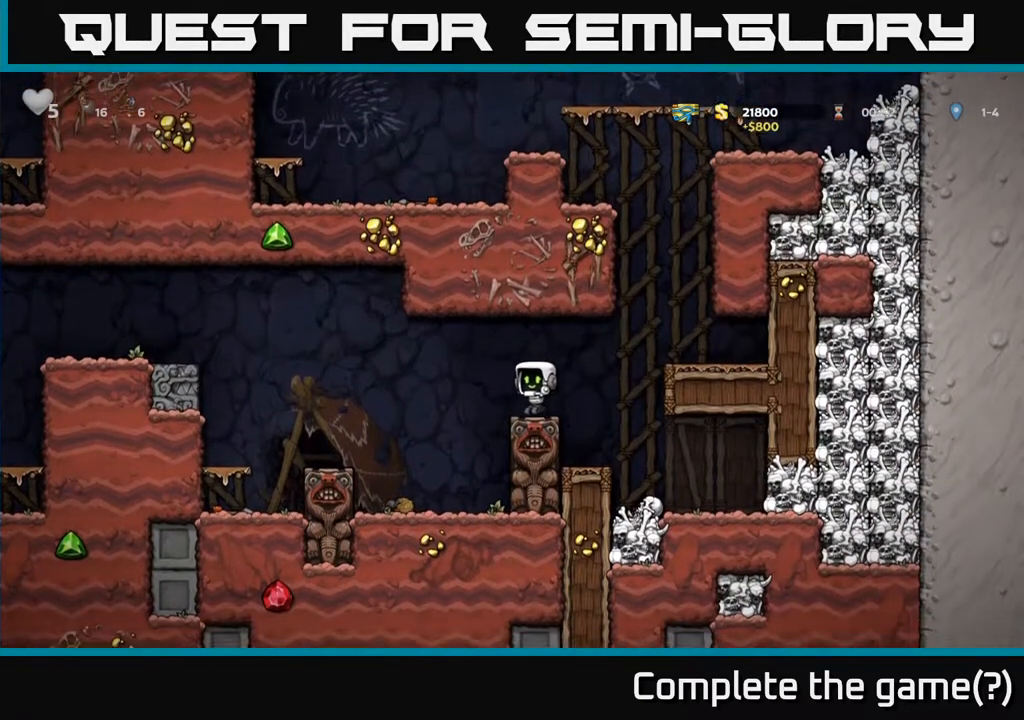
{"buttons": [], "left_stick": "center", "right_stick": "center", "events": [[100, "DPAD_LEFT", "down"], [200, "A", "down"], [283, "A", "up"], [500, "DPAD_LEFT", "up"]]}
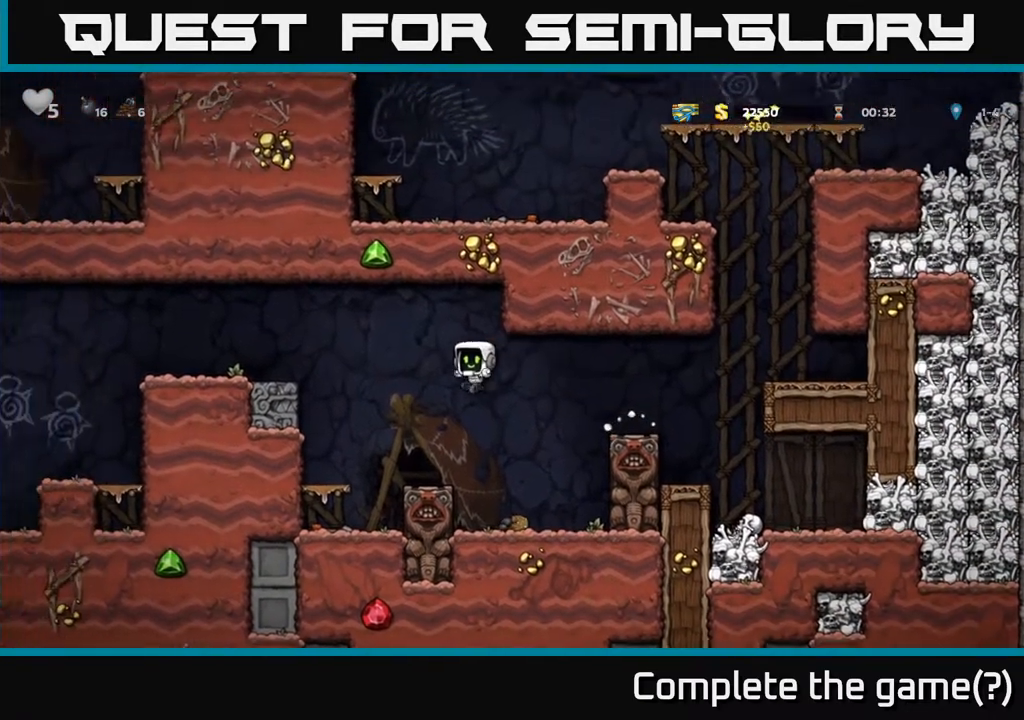
{"buttons": ["DPAD_DOWN"], "left_stick": "center", "right_stick": "center", "events": [[167, "DPAD_LEFT", "down"], [500, "DPAD_DOWN", "down"], [500, "DPAD_LEFT", "up"]]}
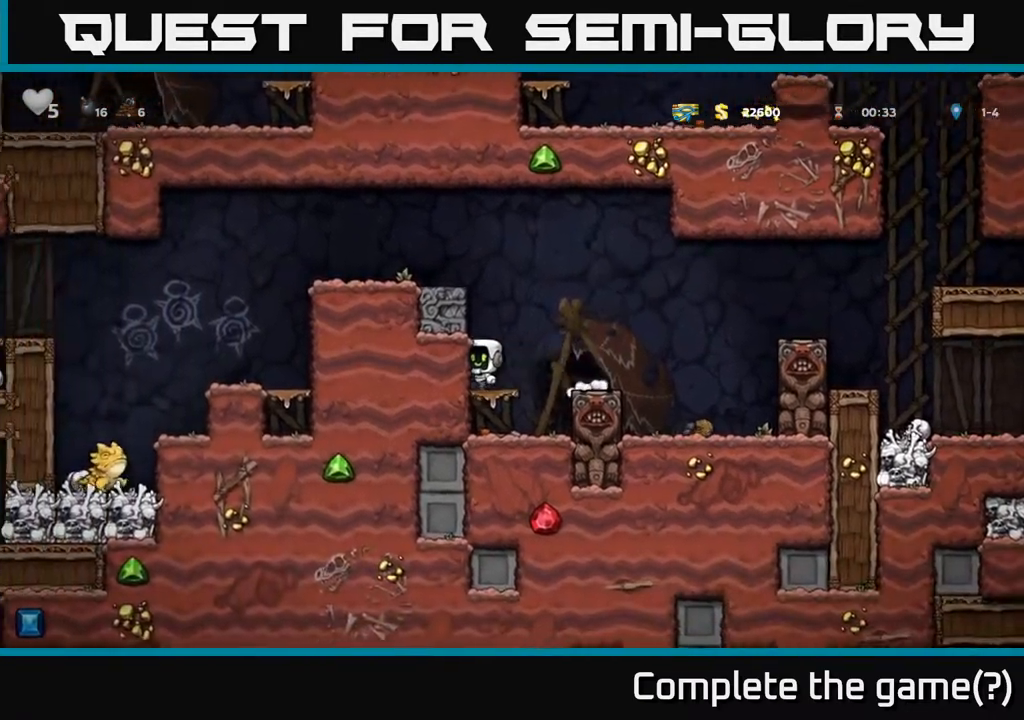
{"buttons": ["X", "DPAD_DOWN"], "left_stick": "center", "right_stick": "center", "events": [[100, "A", "down"], [200, "A", "up"], [417, "X", "down"]]}
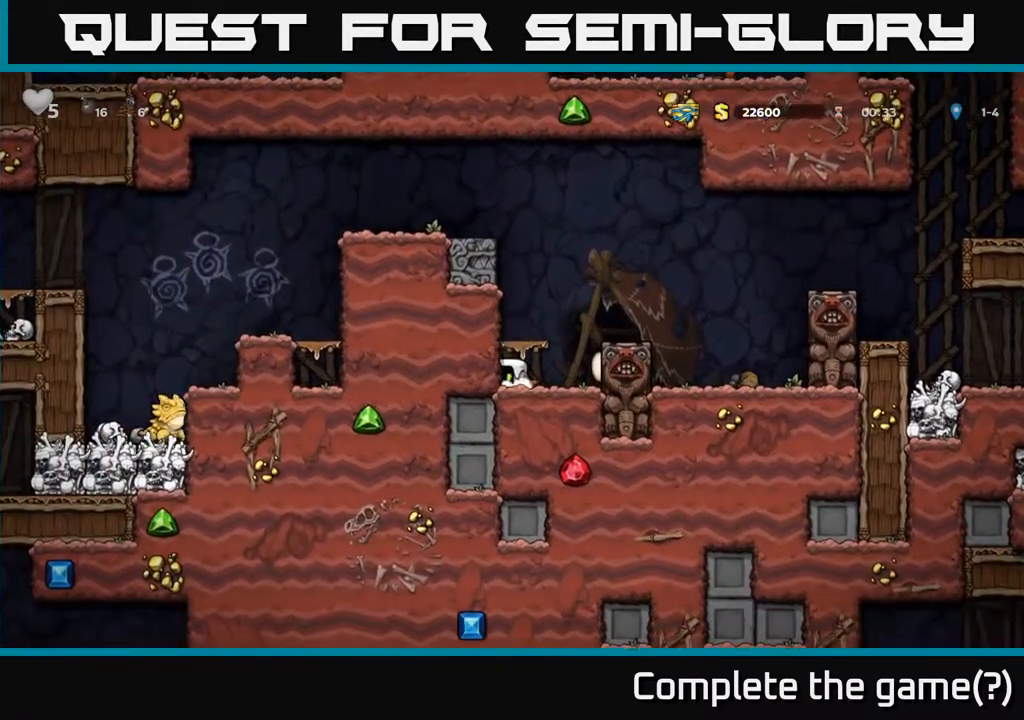
{"buttons": [], "left_stick": "center", "right_stick": "center", "events": [[33, "A", "down"], [50, "X", "up"], [133, "DPAD_DOWN", "up"], [133, "DPAD_LEFT", "down"], [167, "A", "up"], [283, "DPAD_LEFT", "up"]]}
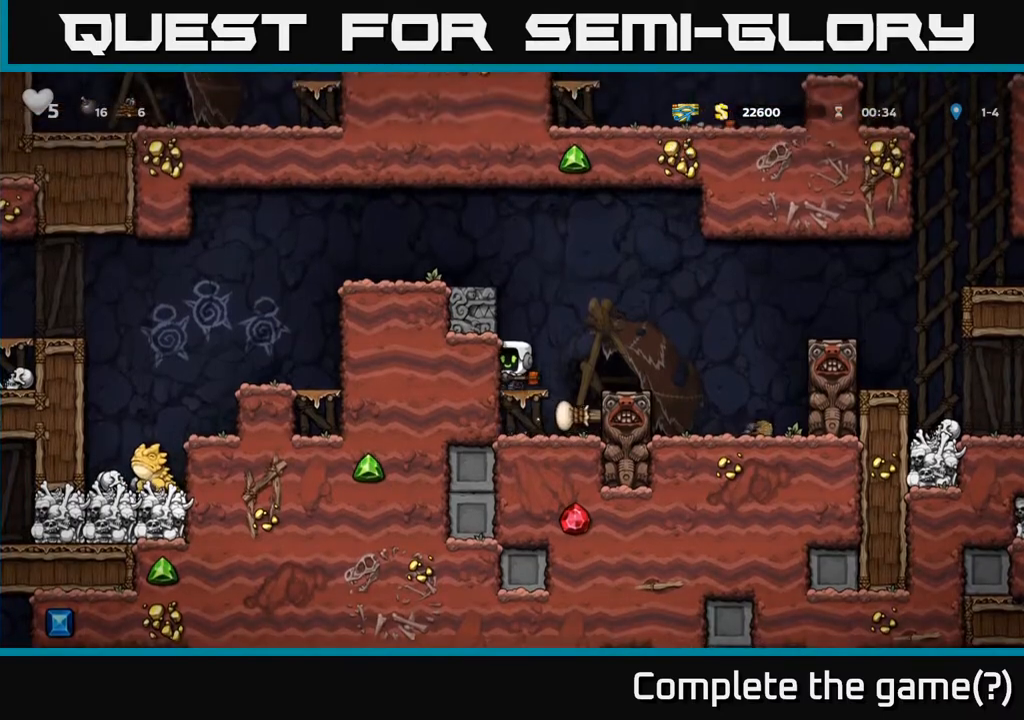
{"buttons": ["DPAD_LEFT"], "left_stick": "center", "right_stick": "center", "events": [[33, "A", "down"], [100, "DPAD_LEFT", "down"], [183, "A", "up"], [417, "A", "down"], [500, "A", "up"]]}